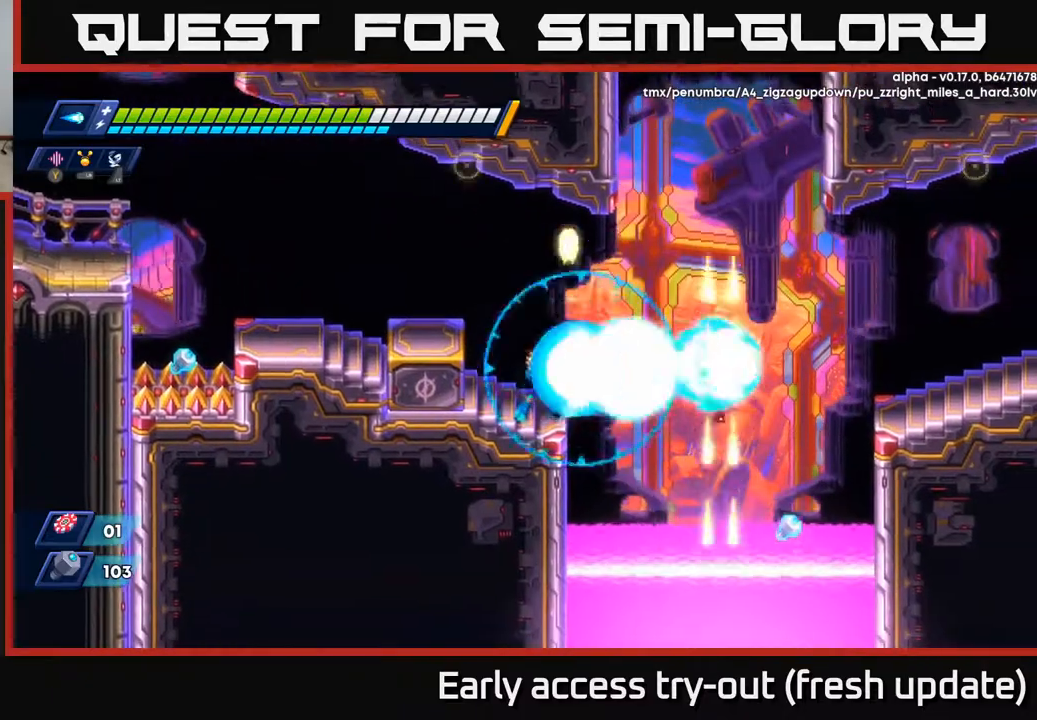
Gameplay with a controller (Xbox layout); each line is a JSON object with the inputs held at the frame after it. "events" lists button and stick changes between this image and that frame as [ms after this image, input, new state], when the widget could be followed in between.
{"buttons": ["A", "R2", "DPAD_RIGHT"], "left_stick": "center", "right_stick": "center", "events": [[17, "X", "down"], [83, "X", "up"], [133, "X", "down"], [200, "X", "up"], [417, "DPAD_RIGHT", "down"], [467, "R2", "down"], [500, "A", "down"]]}
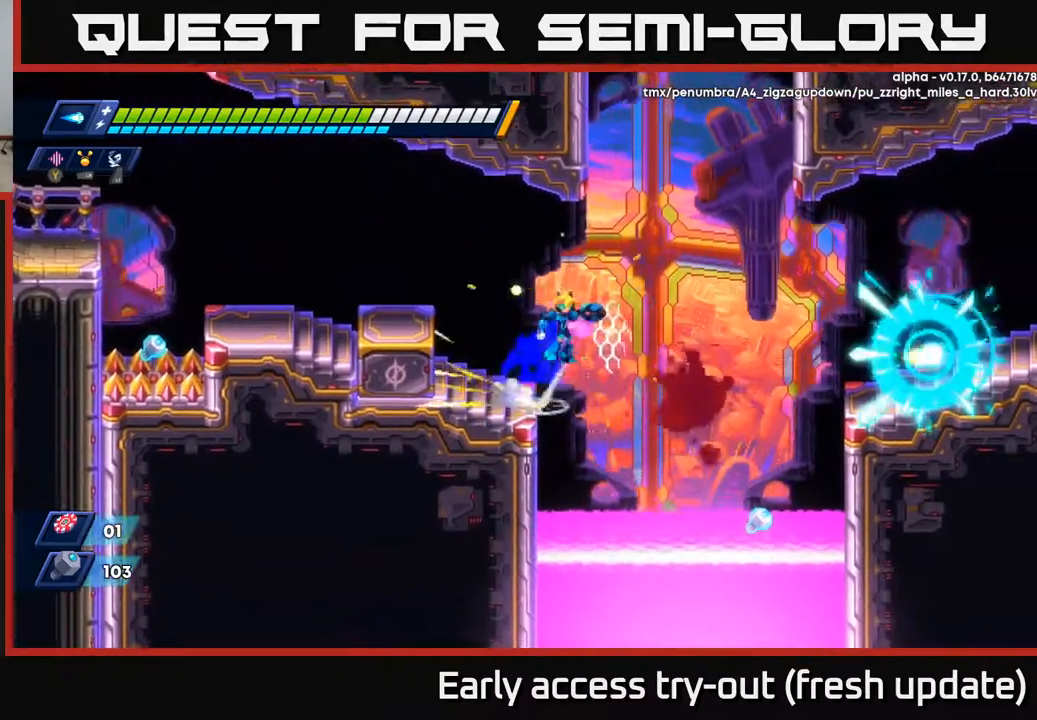
{"buttons": ["A", "R2", "DPAD_RIGHT"], "left_stick": "center", "right_stick": "center", "events": []}
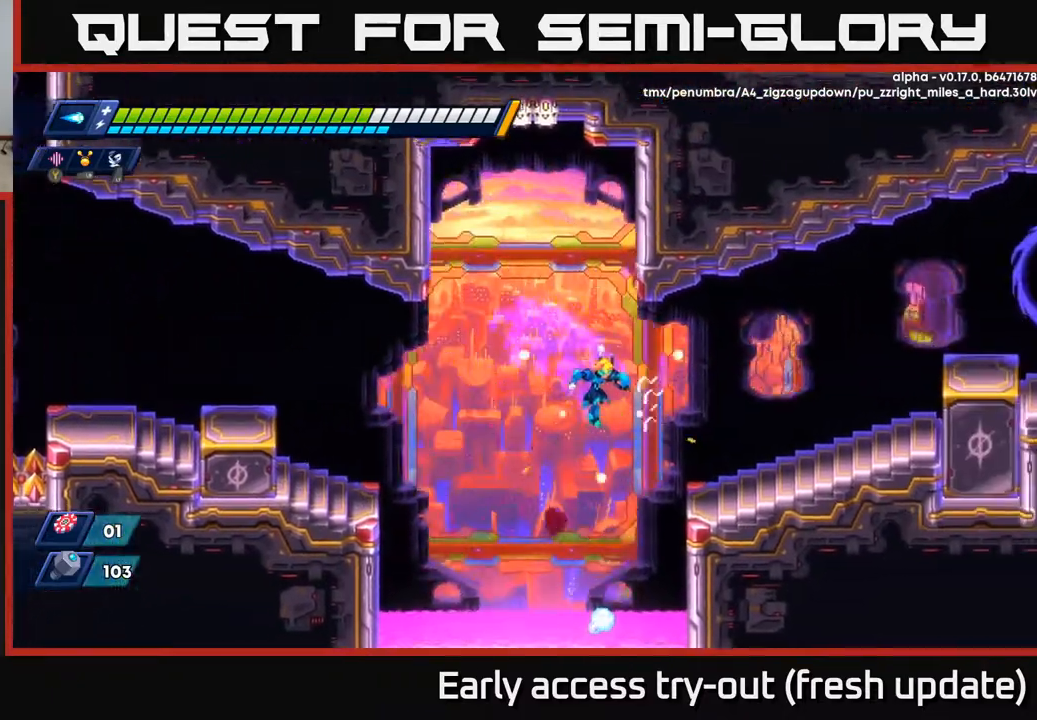
{"buttons": ["DPAD_RIGHT"], "left_stick": "center", "right_stick": "center", "events": [[50, "A", "up"], [283, "A", "down"], [367, "A", "up"], [383, "R2", "up"]]}
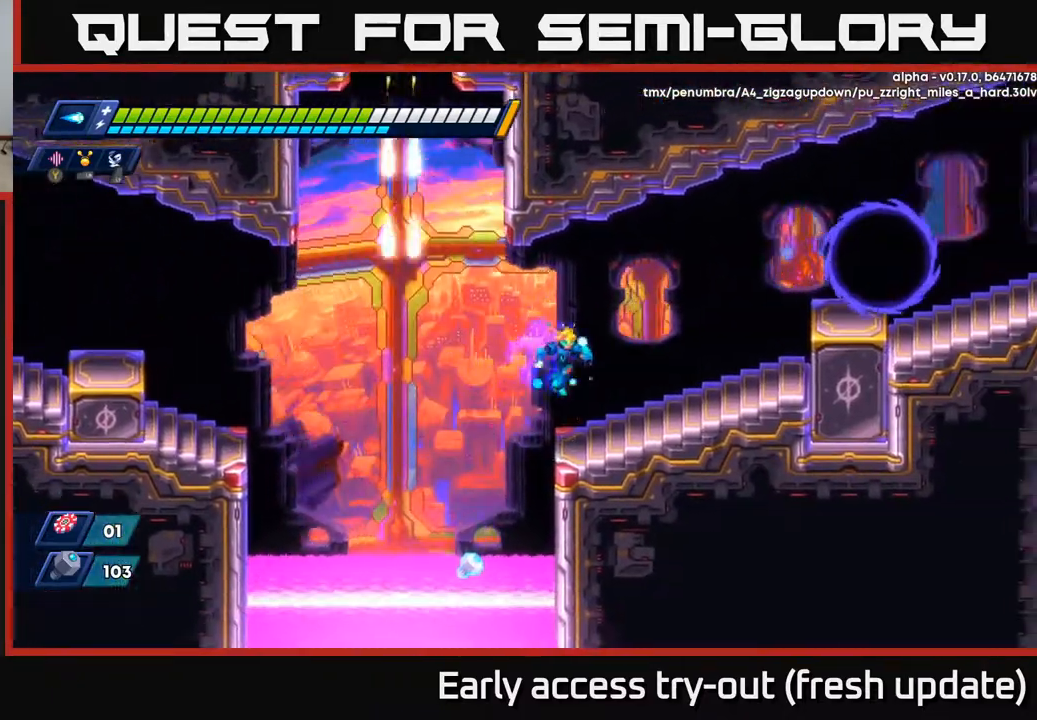
{"buttons": ["A", "R2", "DPAD_RIGHT"], "left_stick": "center", "right_stick": "center", "events": [[150, "R2", "down"], [283, "A", "down"]]}
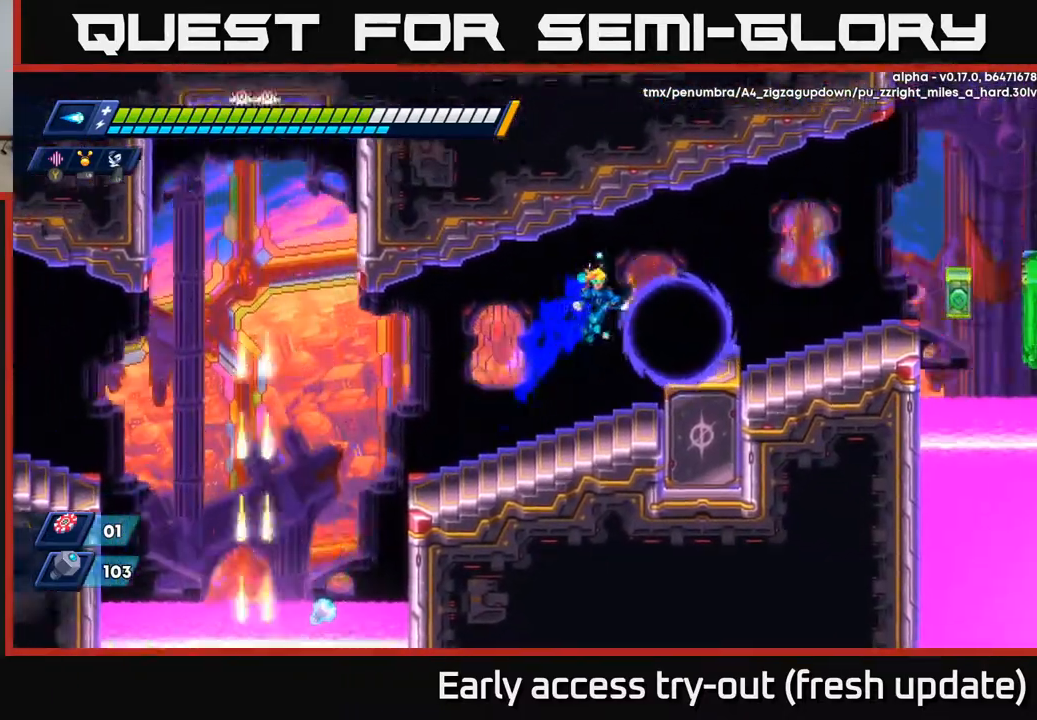
{"buttons": [], "left_stick": "center", "right_stick": "center", "events": [[67, "A", "up"], [133, "R2", "up"], [150, "DPAD_RIGHT", "up"], [150, "X", "down"], [217, "X", "up"], [283, "X", "down"], [350, "X", "up"]]}
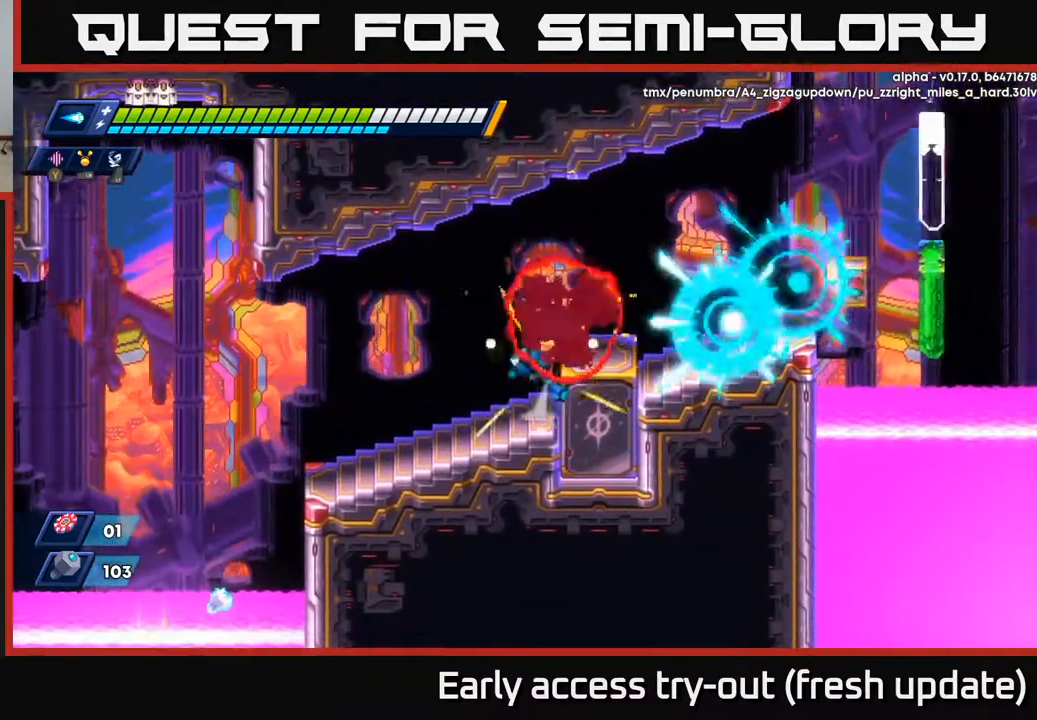
{"buttons": ["A", "R2", "DPAD_RIGHT"], "left_stick": "center", "right_stick": "center", "events": [[33, "A", "down"], [33, "DPAD_RIGHT", "down"], [50, "R2", "down"], [167, "A", "up"], [183, "R2", "up"], [450, "R2", "down"], [467, "A", "down"]]}
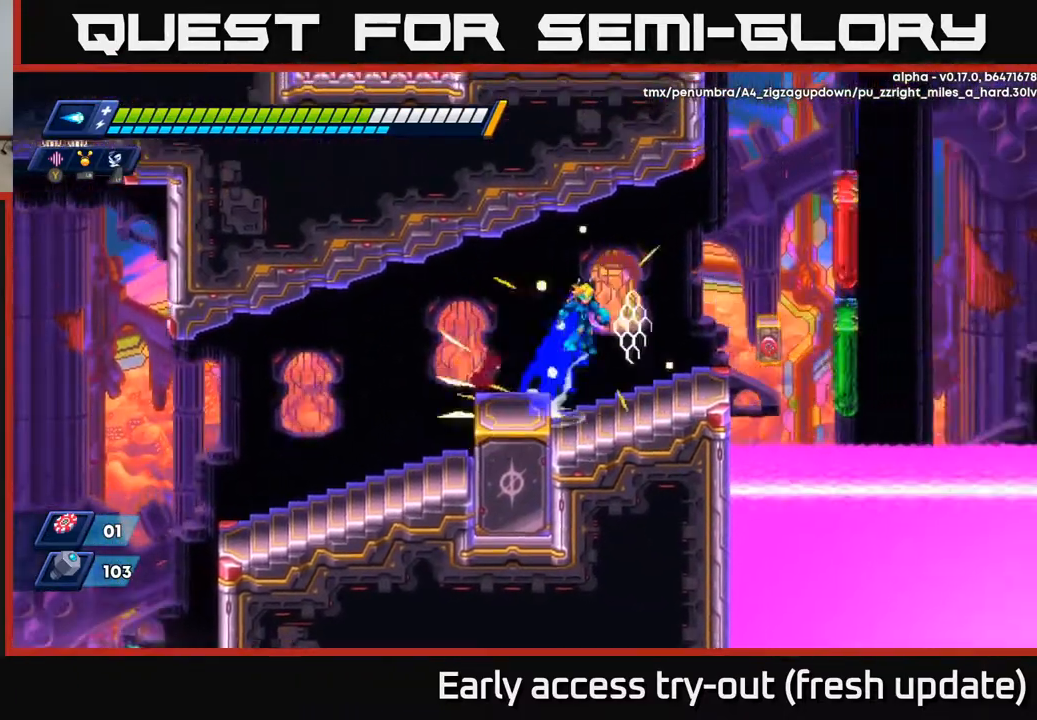
{"buttons": [], "left_stick": "center", "right_stick": "center", "events": [[117, "X", "down"], [167, "A", "up"], [183, "R2", "up"], [217, "X", "up"], [283, "DPAD_RIGHT", "up"], [300, "X", "down"], [400, "X", "up"]]}
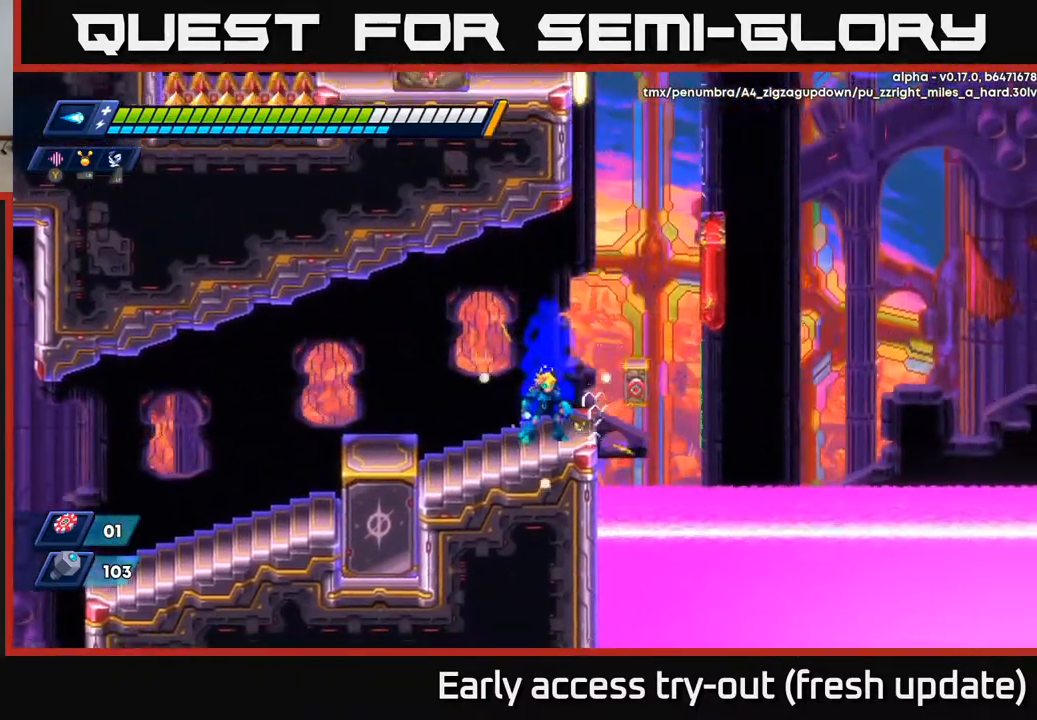
{"buttons": ["R2", "DPAD_RIGHT"], "left_stick": "center", "right_stick": "center", "events": [[100, "DPAD_RIGHT", "down"], [150, "R2", "down"], [217, "A", "down"], [467, "A", "up"]]}
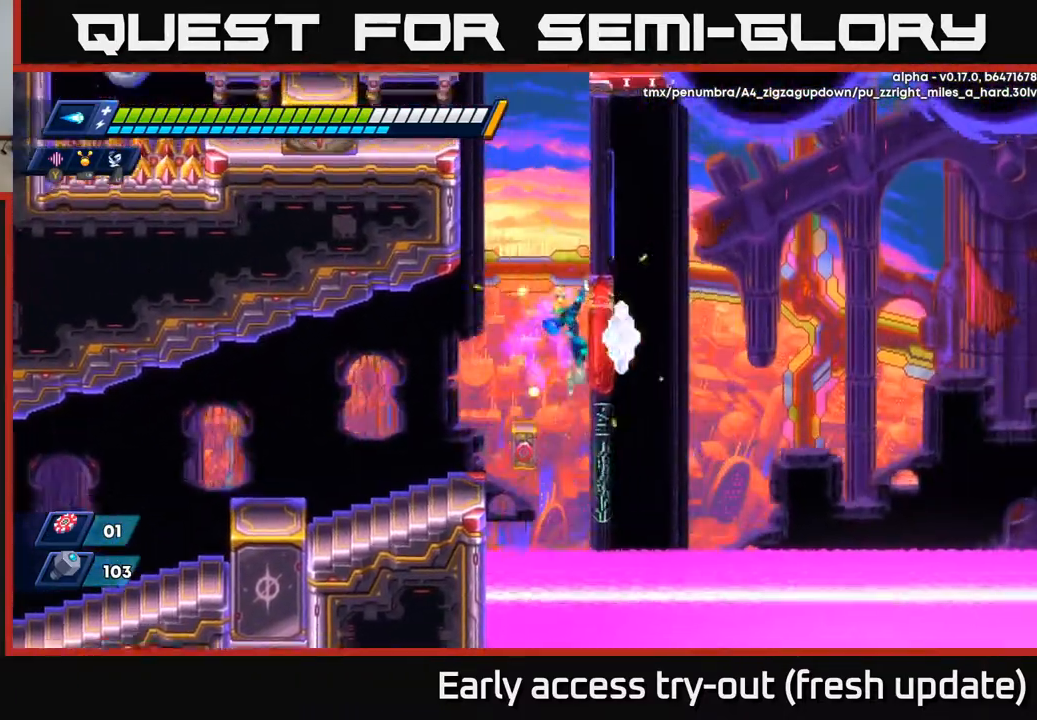
{"buttons": ["A", "R2", "DPAD_LEFT"], "left_stick": "center", "right_stick": "center", "events": [[50, "DPAD_RIGHT", "up"], [67, "A", "down"], [83, "DPAD_LEFT", "down"], [317, "A", "up"], [400, "A", "down"]]}
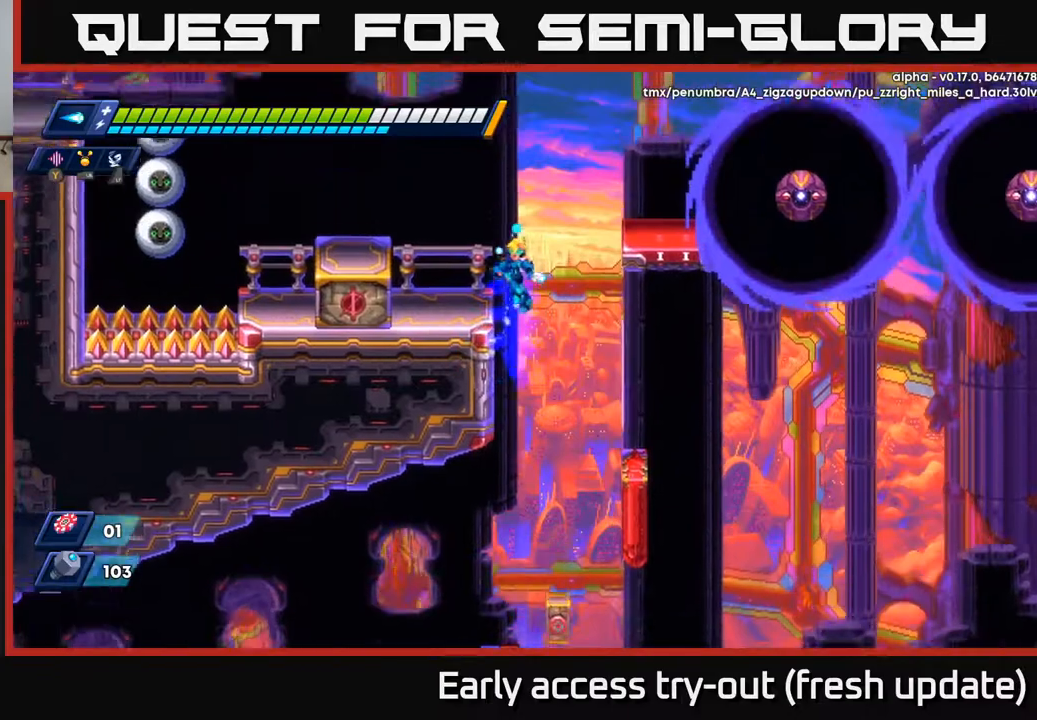
{"buttons": ["A"], "left_stick": "center", "right_stick": "center", "events": [[133, "A", "up"], [150, "R2", "up"], [233, "DPAD_LEFT", "up"], [450, "A", "down"]]}
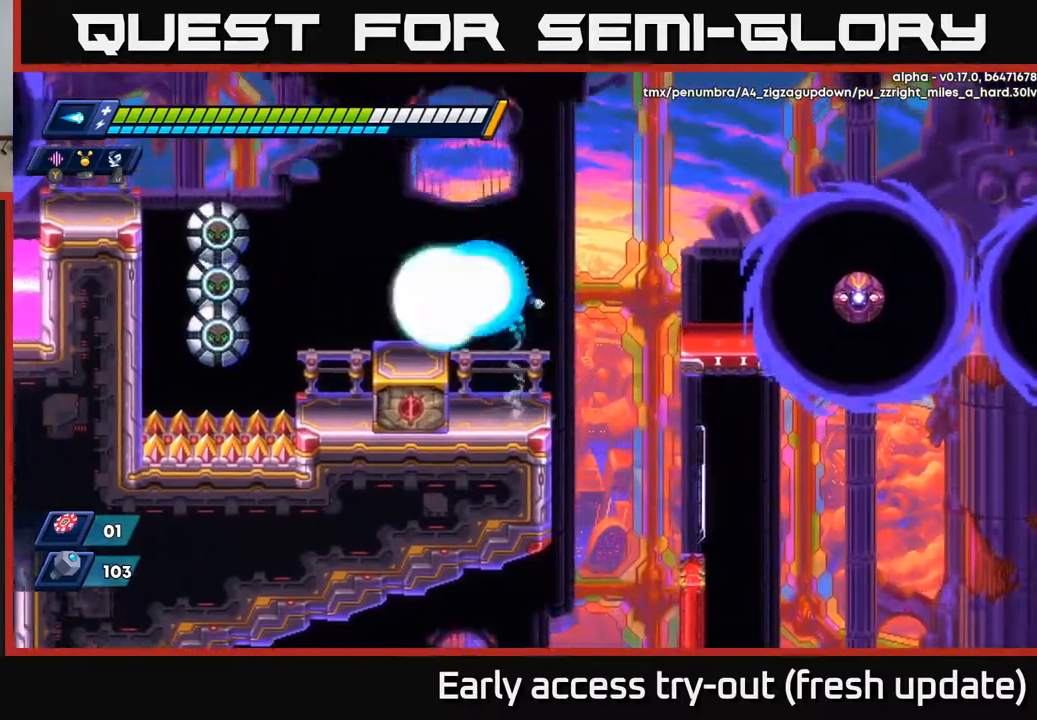
{"buttons": [], "left_stick": "center", "right_stick": "center", "events": [[33, "X", "down"], [117, "A", "up"], [133, "X", "up"], [167, "X", "down"], [233, "X", "up"], [300, "X", "down"], [350, "X", "up"], [400, "X", "down"], [467, "X", "up"]]}
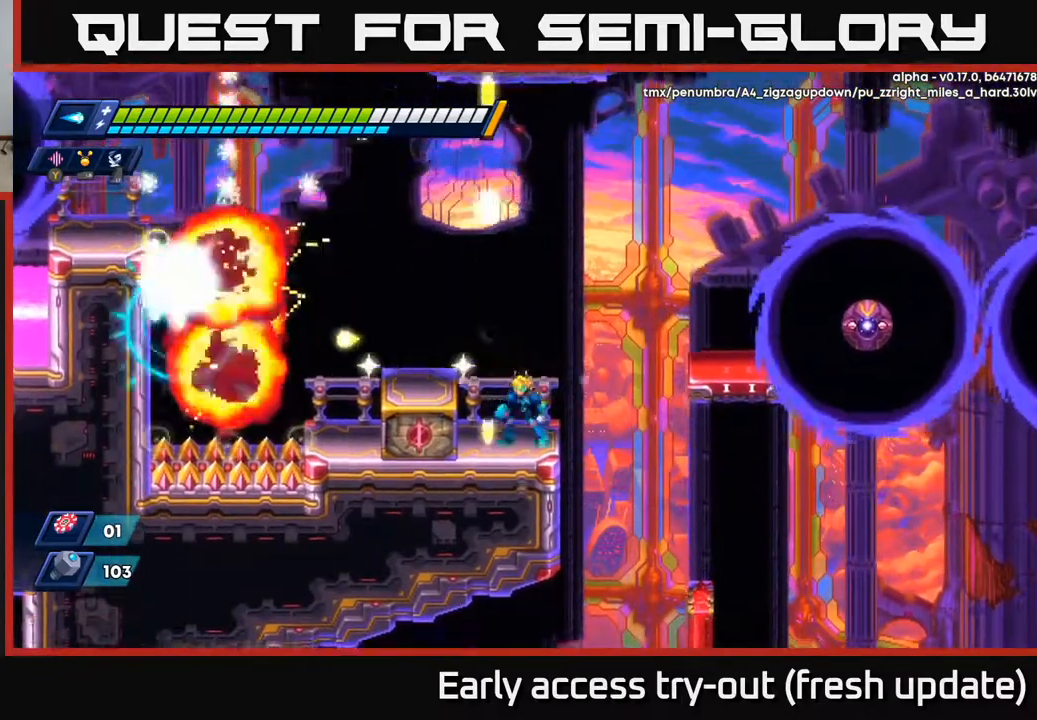
{"buttons": [], "left_stick": "center", "right_stick": "center", "events": [[83, "DPAD_RIGHT", "down"], [133, "DPAD_RIGHT", "up"], [333, "DPAD_LEFT", "down"], [500, "DPAD_LEFT", "up"]]}
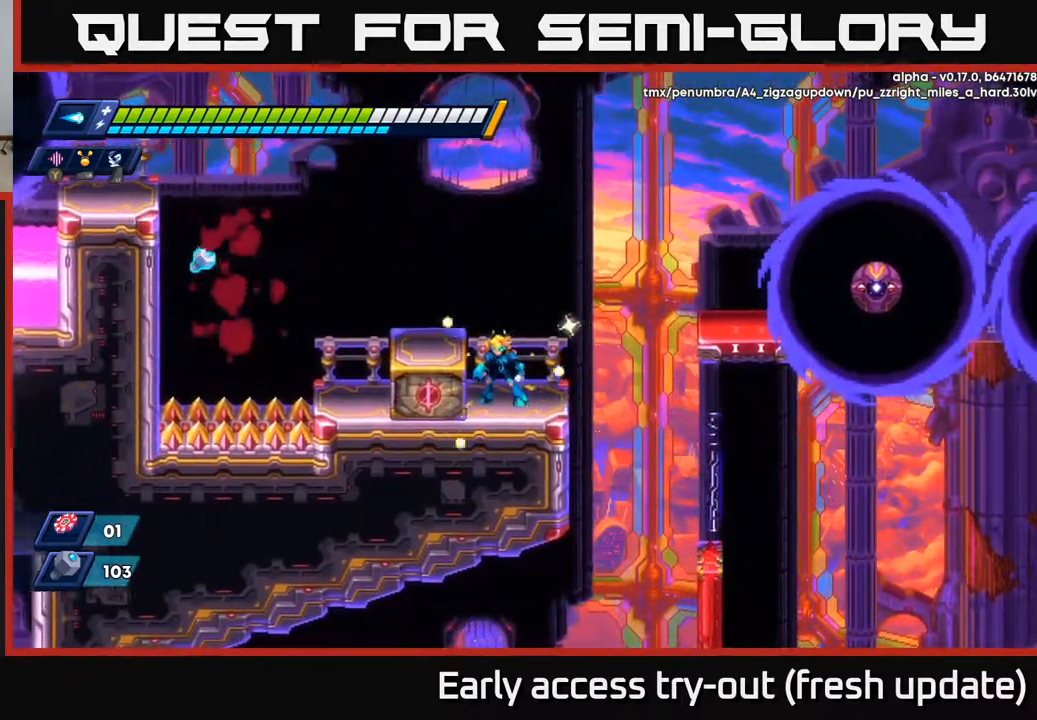
{"buttons": [], "left_stick": "center", "right_stick": "center", "events": [[117, "A", "down"], [133, "DPAD_LEFT", "down"], [217, "A", "up"], [400, "DPAD_LEFT", "up"]]}
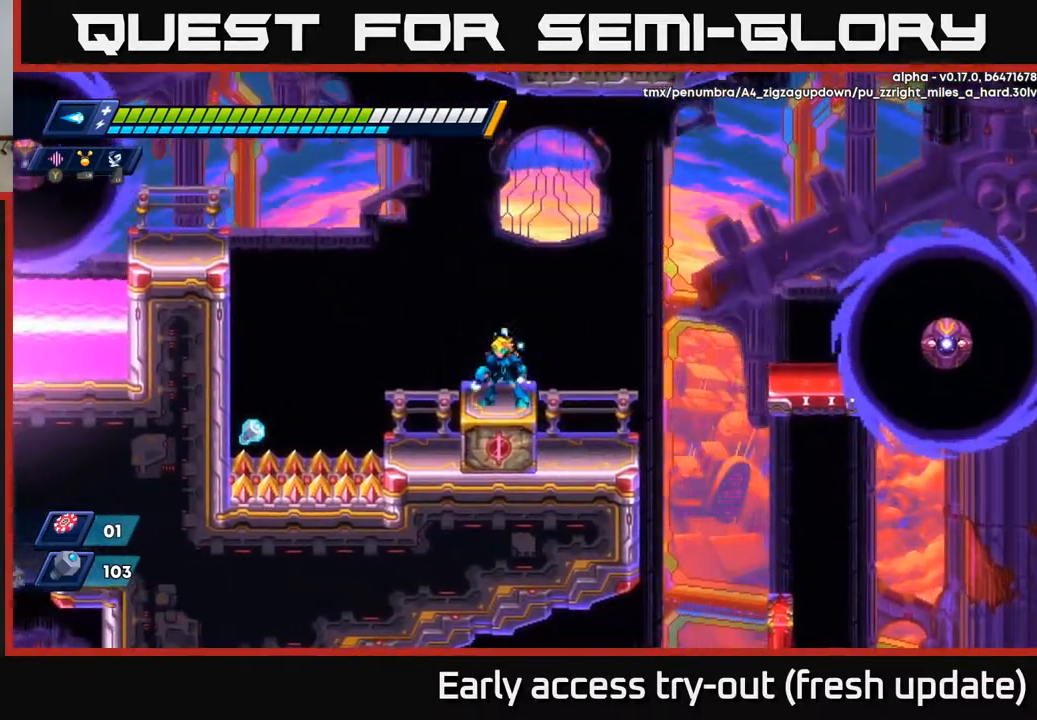
{"buttons": [], "left_stick": "center", "right_stick": "center", "events": [[217, "DPAD_LEFT", "down"], [467, "DPAD_LEFT", "up"]]}
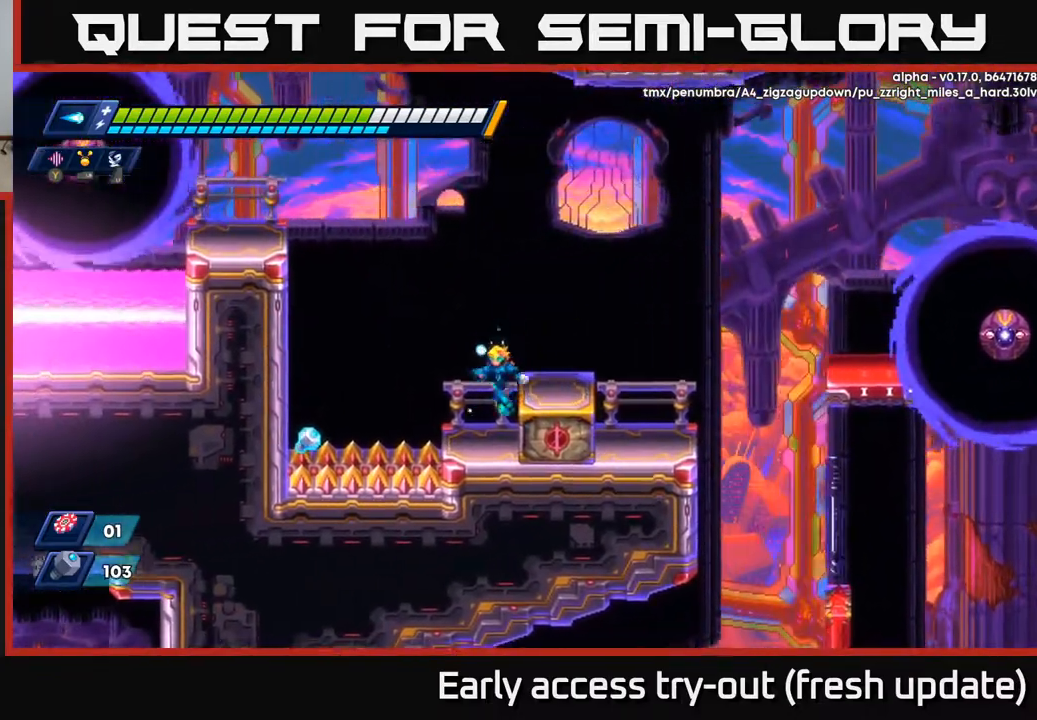
{"buttons": ["R2", "DPAD_LEFT"], "left_stick": "center", "right_stick": "center", "events": [[150, "DPAD_LEFT", "down"], [267, "R2", "down"], [317, "A", "down"], [483, "A", "up"]]}
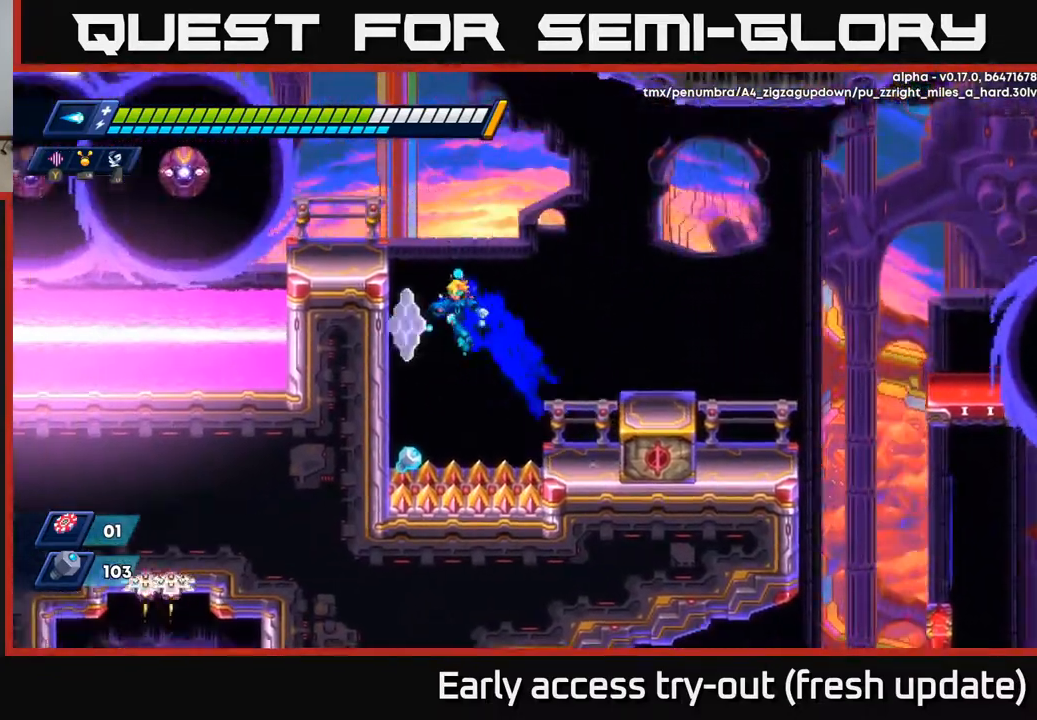
{"buttons": ["DPAD_LEFT"], "left_stick": "center", "right_stick": "center", "events": [[33, "R2", "up"]]}
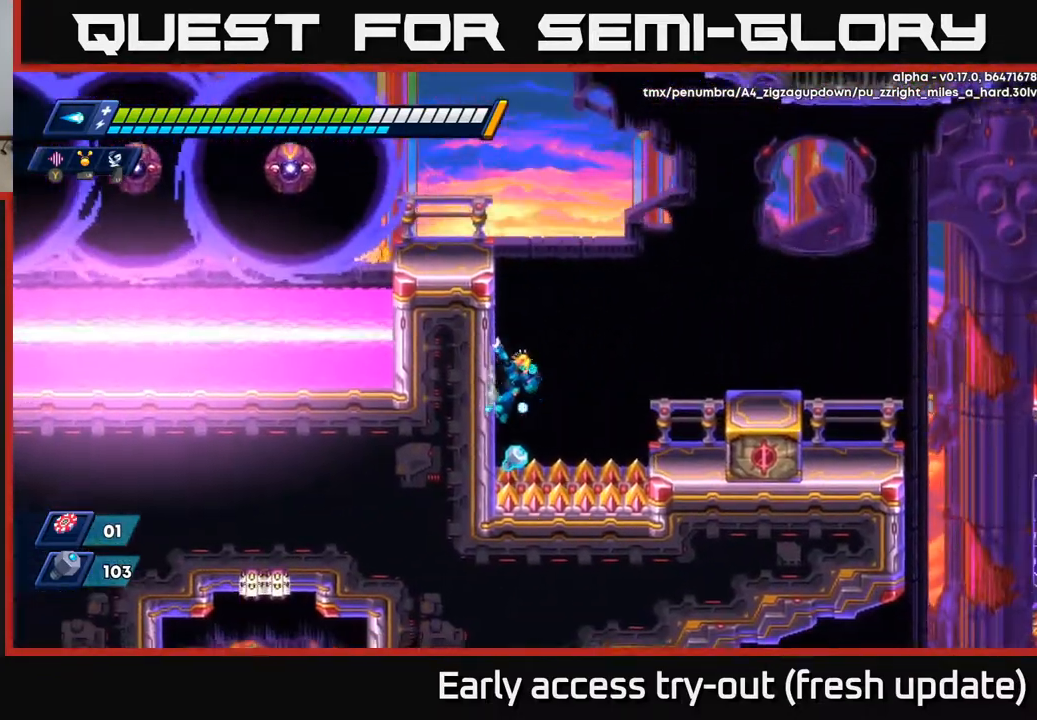
{"buttons": ["DPAD_LEFT"], "left_stick": "center", "right_stick": "center", "events": [[350, "A", "down"], [483, "A", "up"]]}
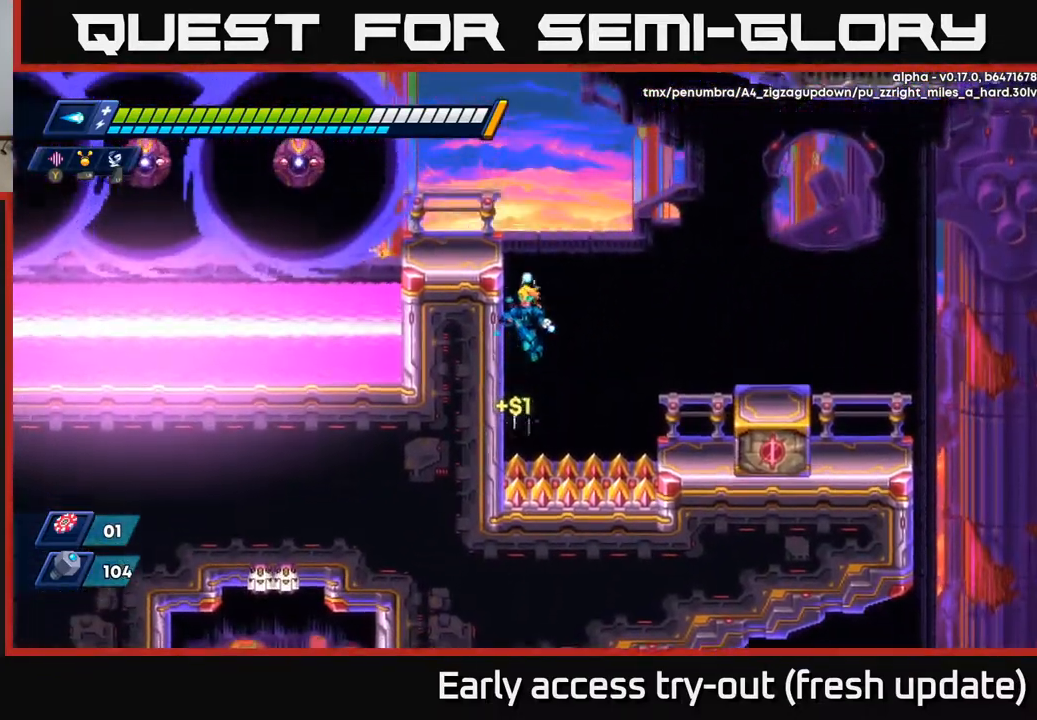
{"buttons": ["A", "DPAD_RIGHT"], "left_stick": "center", "right_stick": "center", "events": [[183, "DPAD_LEFT", "up"], [200, "DPAD_RIGHT", "down"], [217, "A", "down"]]}
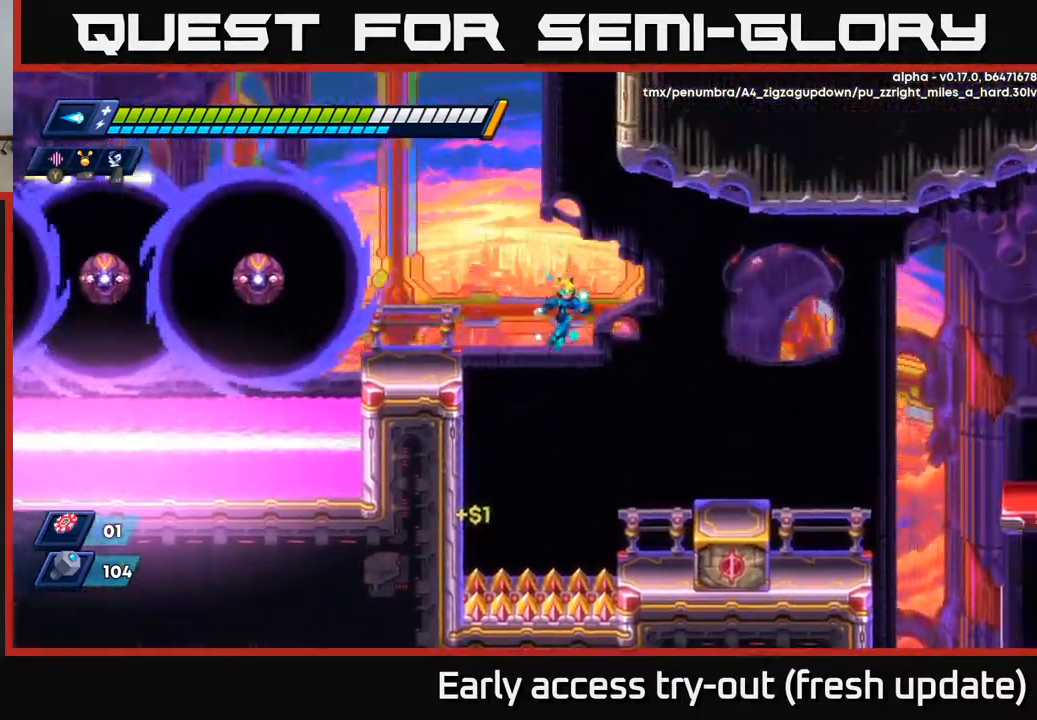
{"buttons": ["R2", "DPAD_RIGHT"], "left_stick": "center", "right_stick": "center", "events": [[250, "A", "up"], [350, "R2", "down"]]}
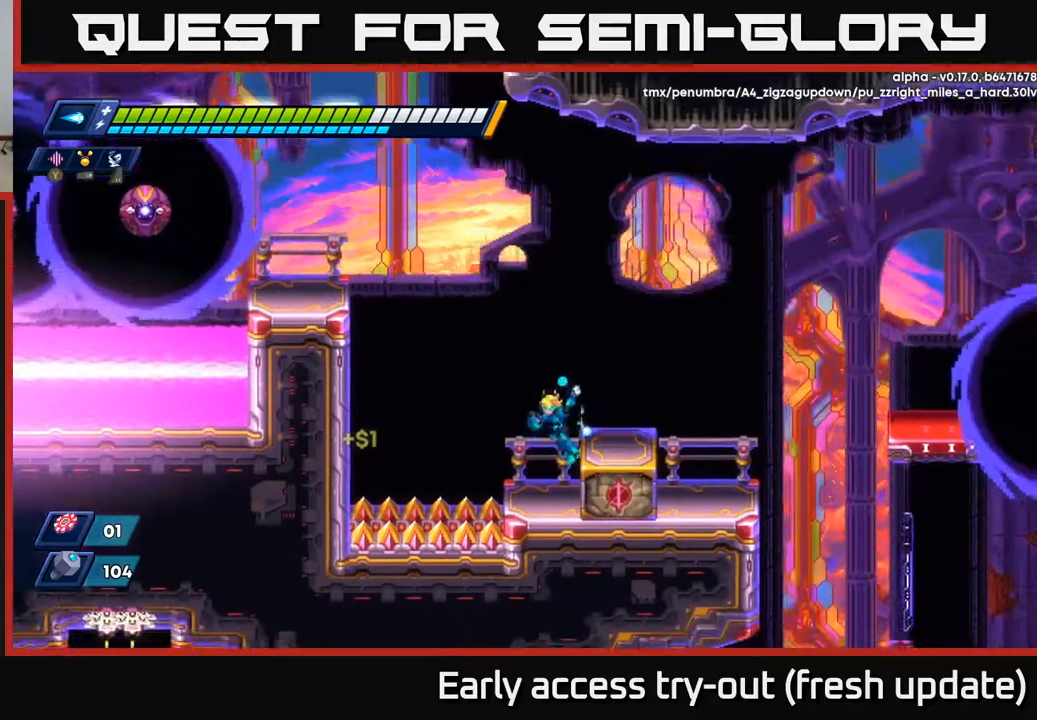
{"buttons": ["DPAD_RIGHT"], "left_stick": "center", "right_stick": "center", "events": [[183, "A", "down"], [283, "A", "up"], [283, "R2", "up"]]}
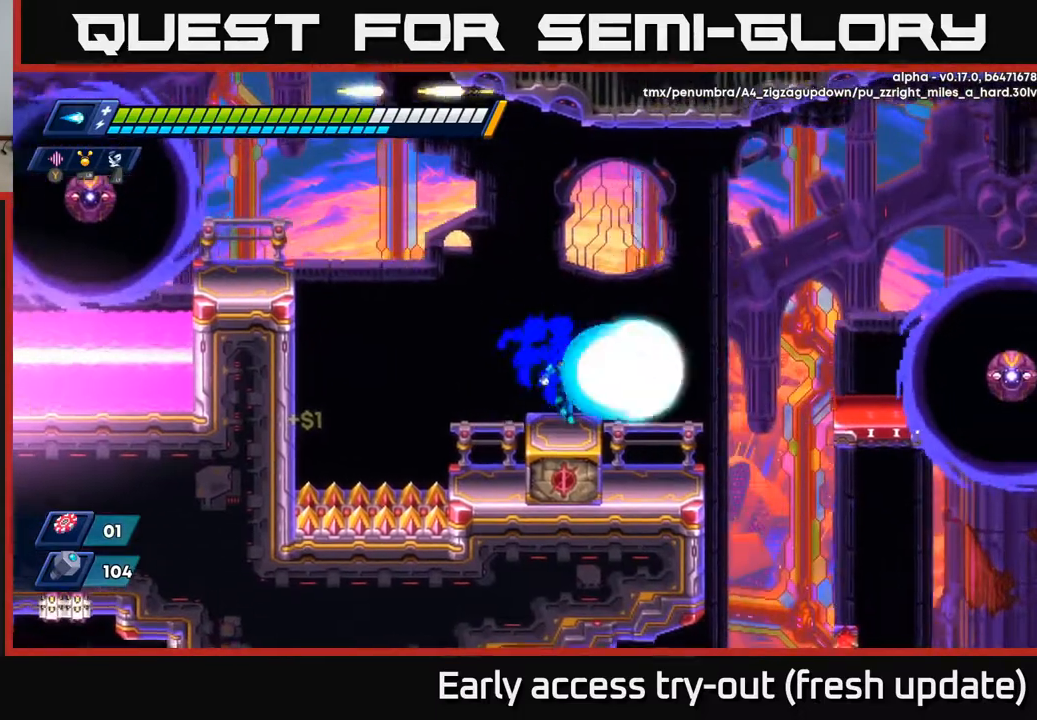
{"buttons": [], "left_stick": "center", "right_stick": "center", "events": [[50, "X", "down"], [117, "X", "up"], [167, "X", "down"], [233, "X", "up"], [300, "X", "down"], [350, "X", "up"], [367, "DPAD_RIGHT", "up"]]}
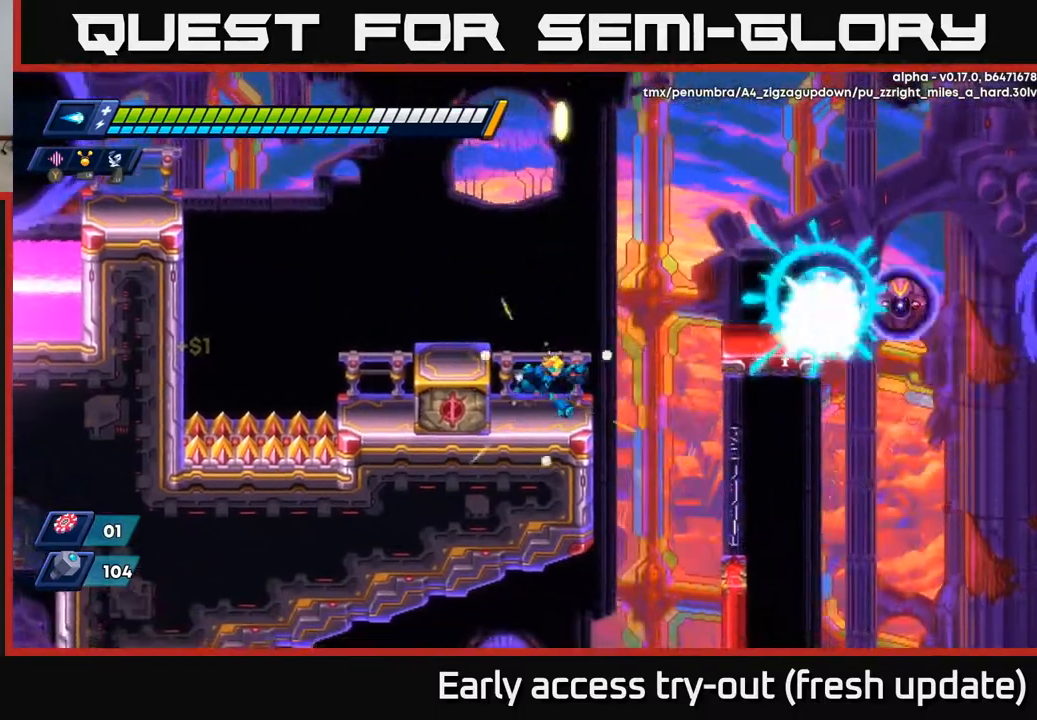
{"buttons": ["DPAD_RIGHT"], "left_stick": "center", "right_stick": "center", "events": [[50, "DPAD_RIGHT", "down"], [167, "R2", "down"], [217, "A", "down"], [400, "A", "up"], [417, "R2", "up"]]}
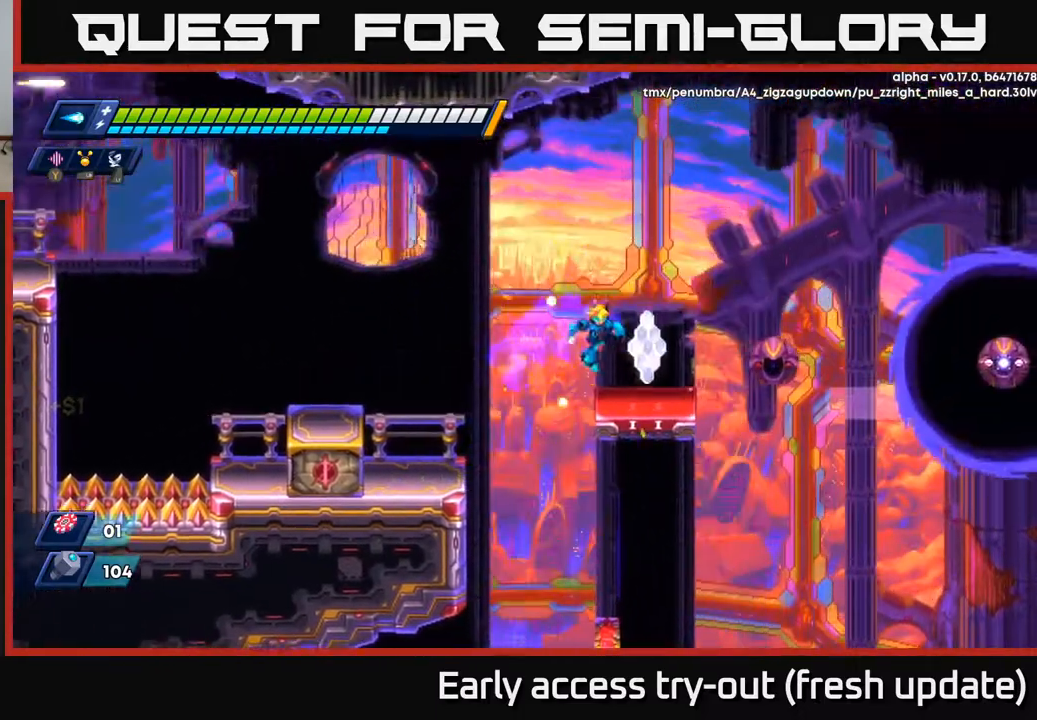
{"buttons": ["A", "X", "R2", "DPAD_RIGHT"], "left_stick": "center", "right_stick": "center", "events": [[233, "R2", "down"], [250, "A", "down"], [317, "X", "down"]]}
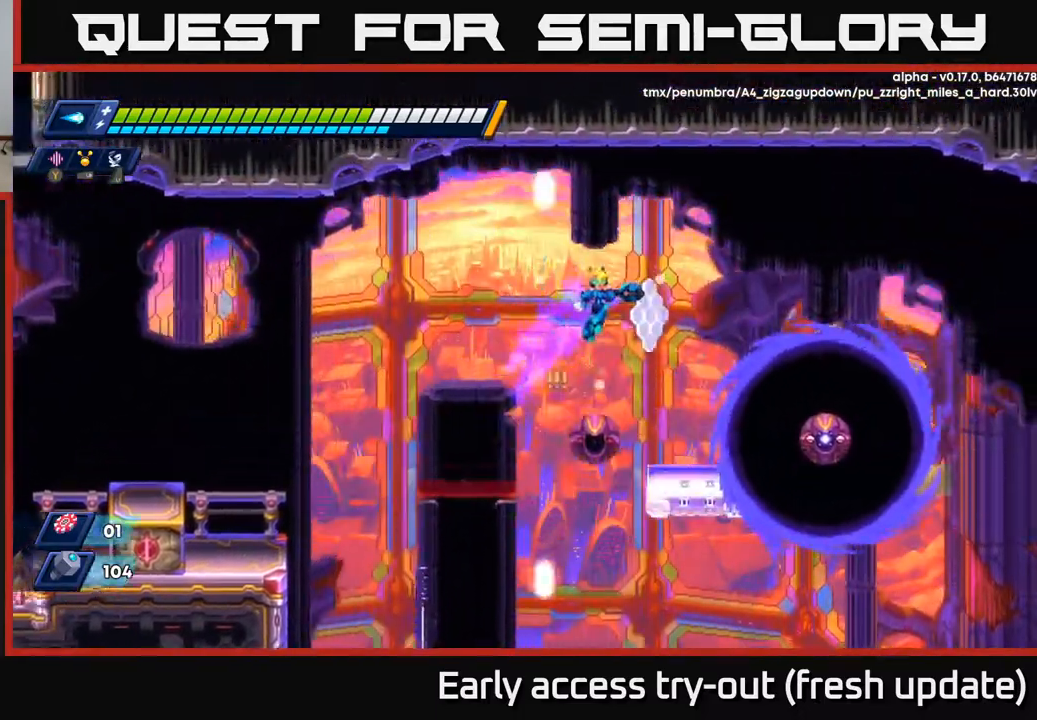
{"buttons": ["R2", "DPAD_LEFT"], "left_stick": "center", "right_stick": "center", "events": [[33, "DPAD_RIGHT", "up"], [50, "DPAD_LEFT", "down"], [133, "X", "up"], [350, "A", "up"], [350, "R2", "up"], [467, "R2", "down"]]}
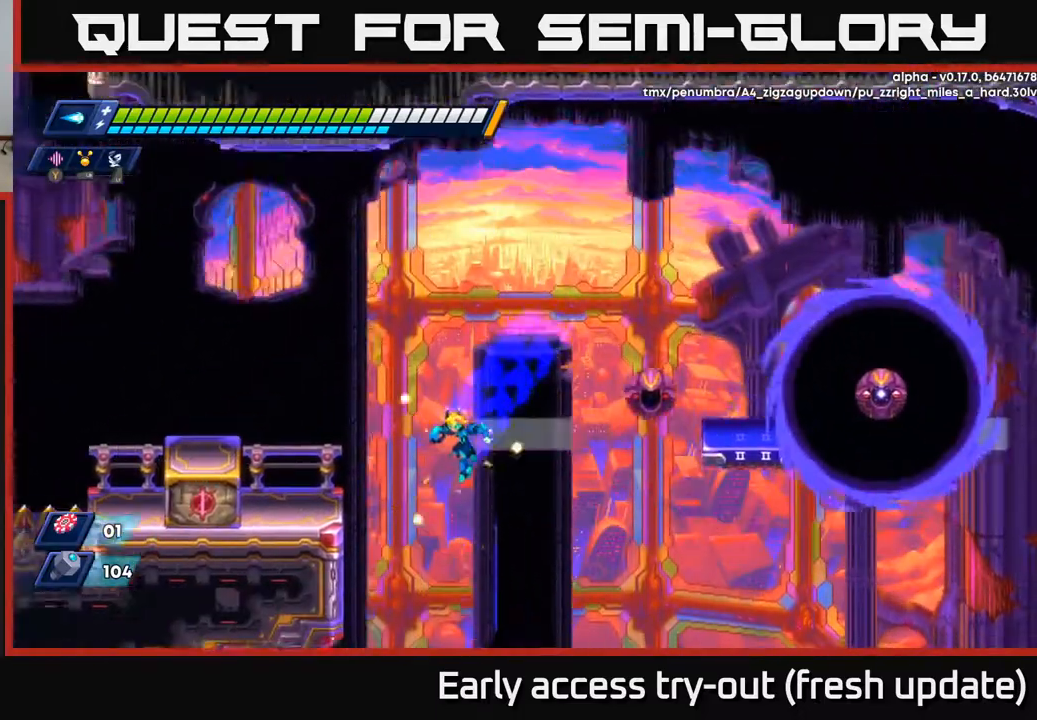
{"buttons": ["A", "R2", "DPAD_LEFT"], "left_stick": "center", "right_stick": "center", "events": [[350, "A", "down"]]}
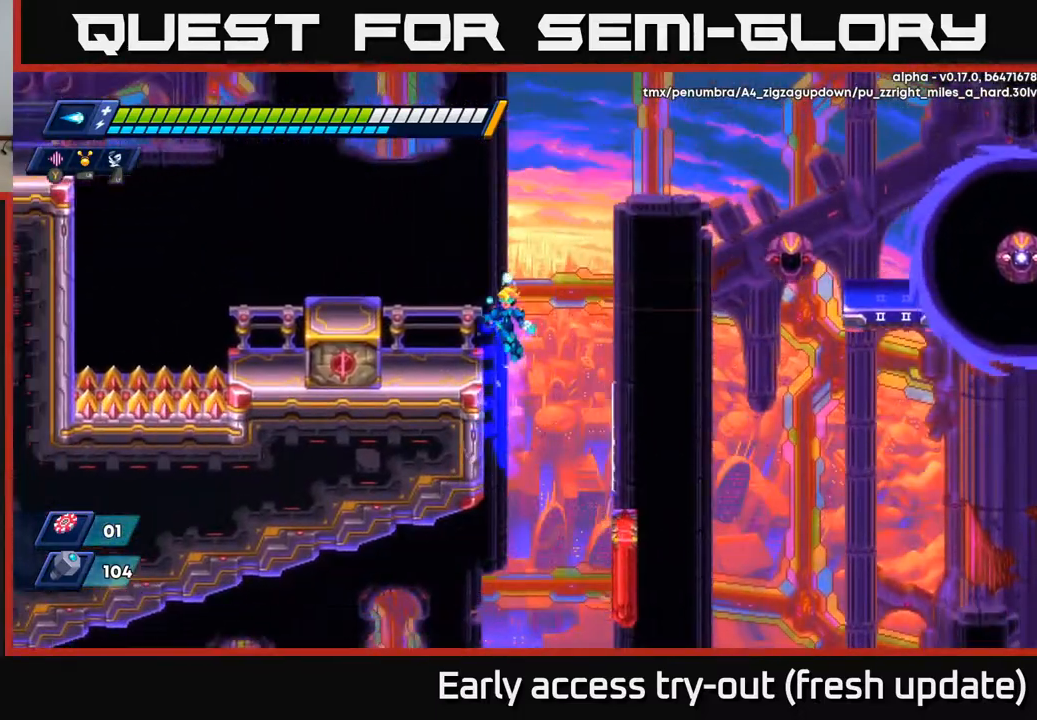
{"buttons": [], "left_stick": "center", "right_stick": "center", "events": [[117, "A", "up"], [133, "R2", "up"], [250, "DPAD_LEFT", "up"]]}
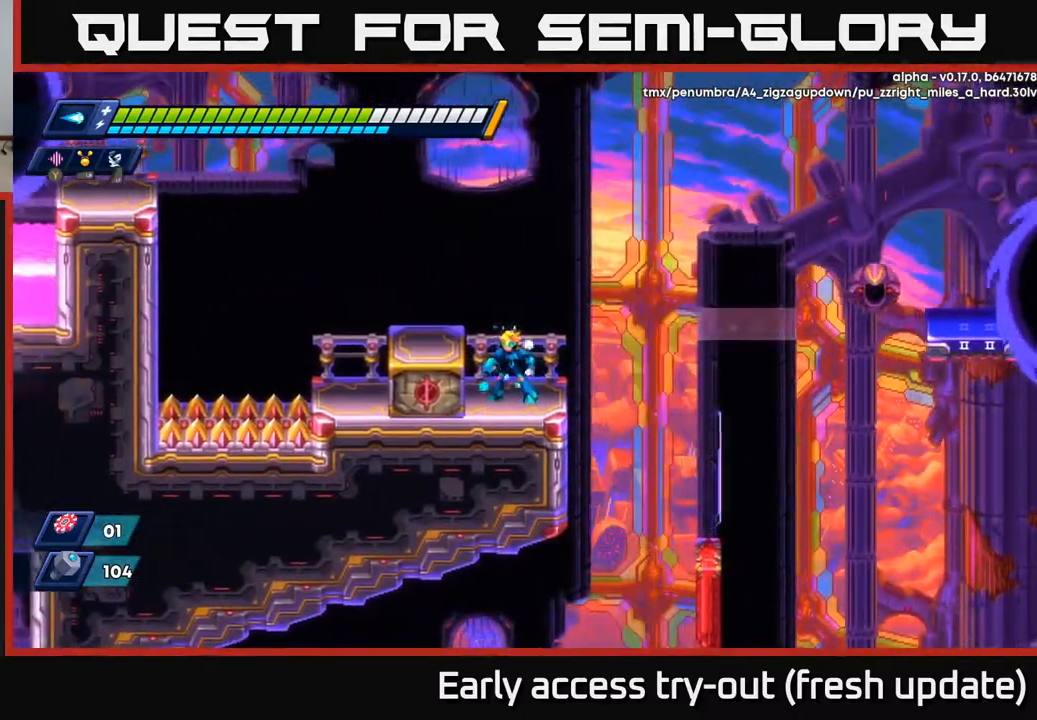
{"buttons": [], "left_stick": "center", "right_stick": "center", "events": [[183, "DPAD_RIGHT", "down"], [217, "DPAD_RIGHT", "up"]]}
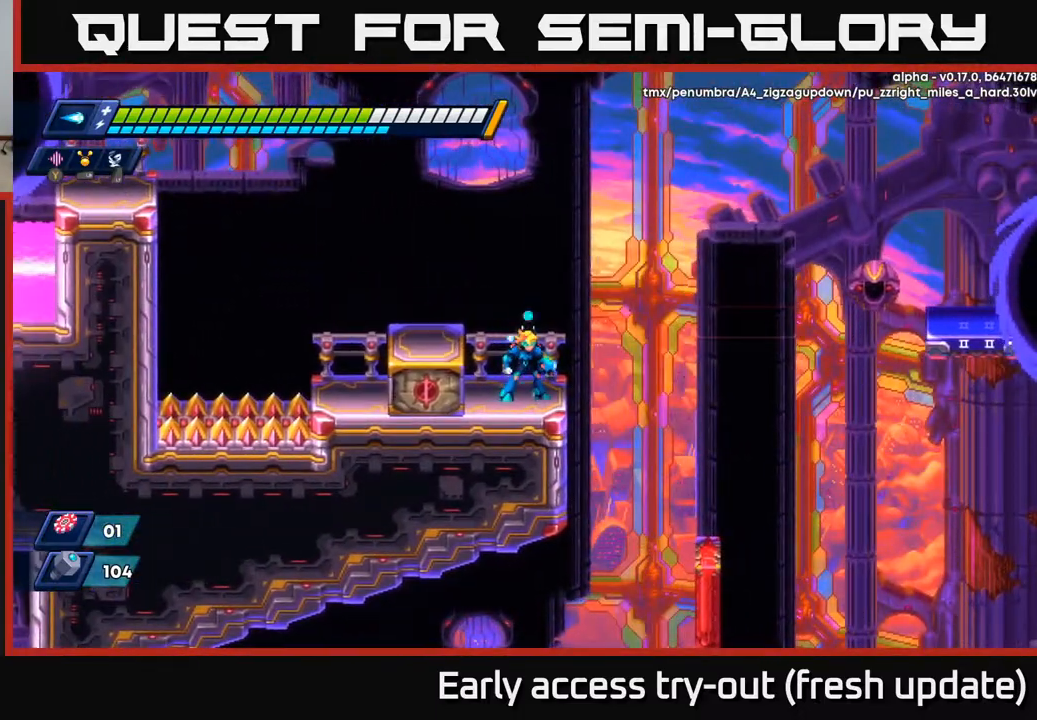
{"buttons": [], "left_stick": "center", "right_stick": "center", "events": []}